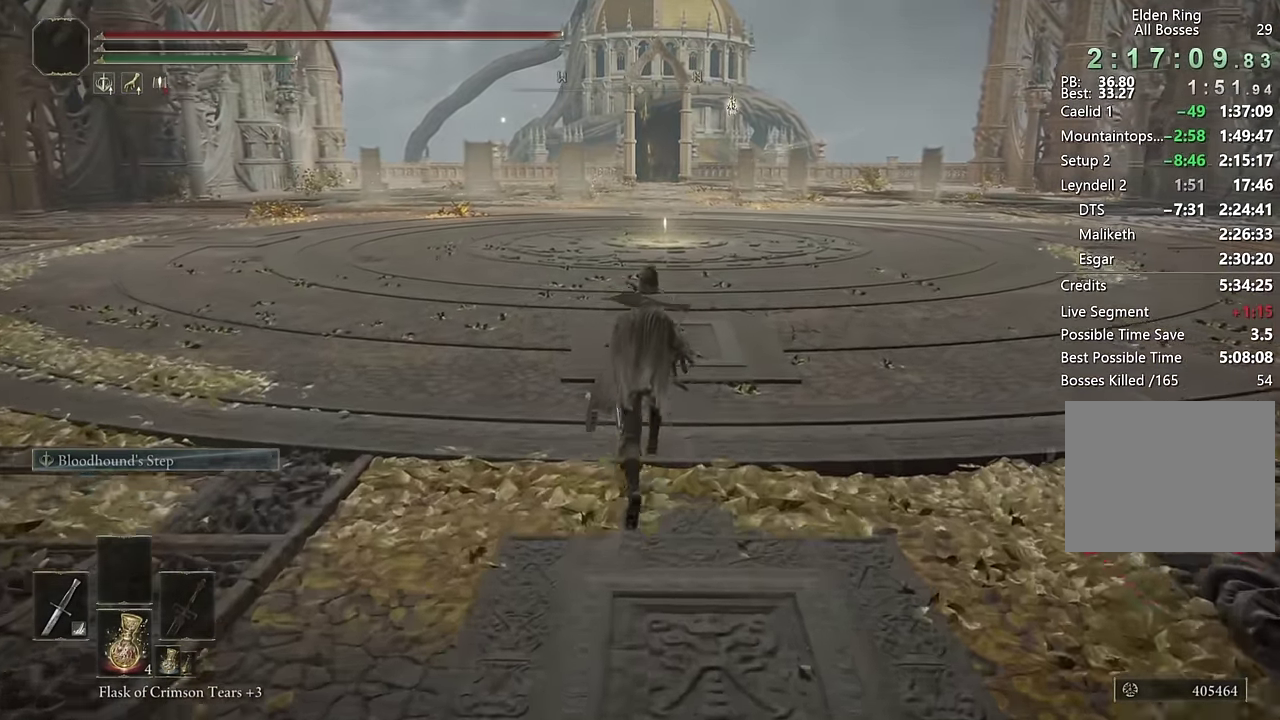
Gameplay with a controller (PlayStation layout); each line is a JSON object with the inputs held at the frame after it. "events" lists button and stick changes between this image and that frame as [ms after this image, input, new state], when the widget could be followed in between. Not read: L1.
{"buttons": ["CIRCLE"], "left_stick": "up", "right_stick": "center", "events": []}
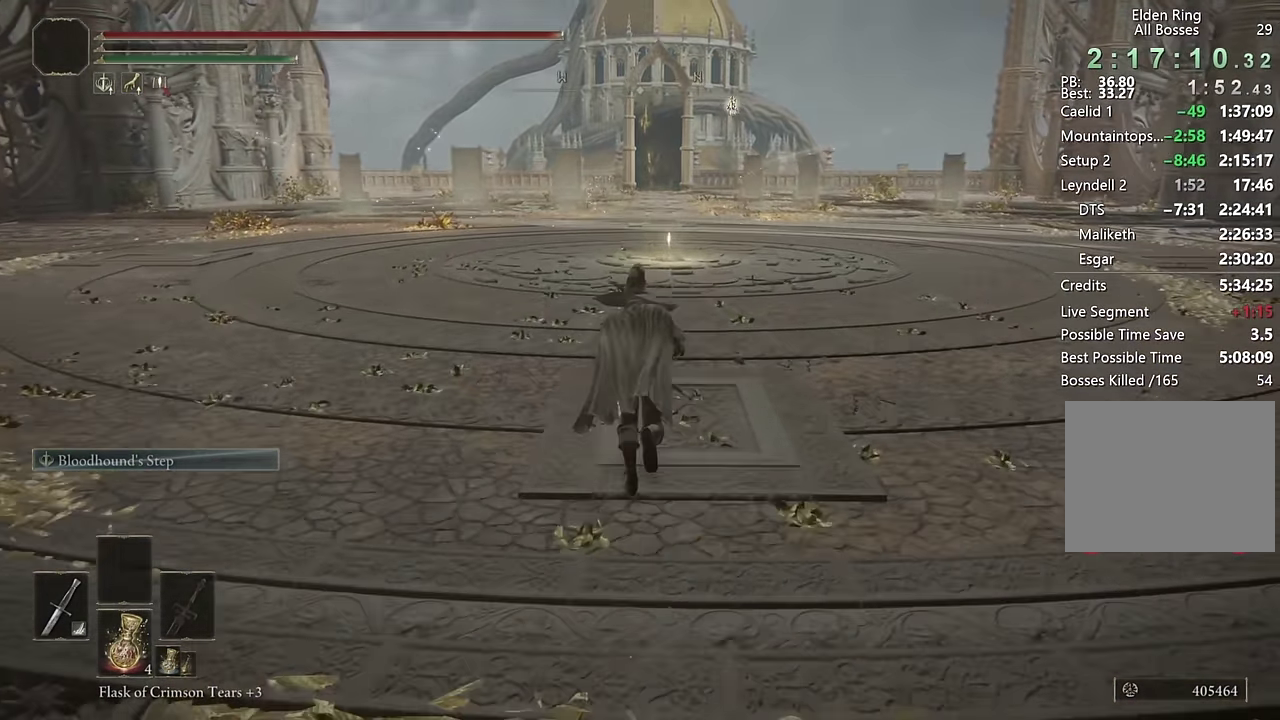
{"buttons": ["CIRCLE"], "left_stick": "up", "right_stick": "center", "events": []}
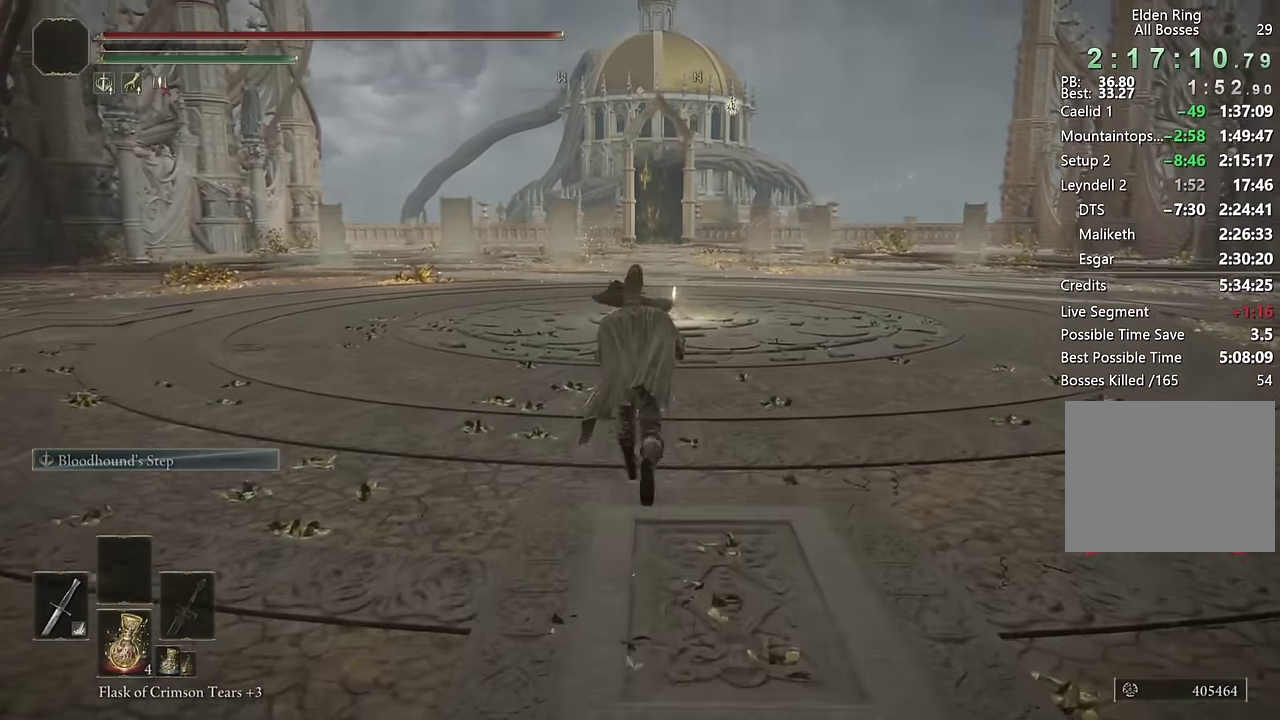
{"buttons": ["CIRCLE"], "left_stick": "up", "right_stick": "center", "events": []}
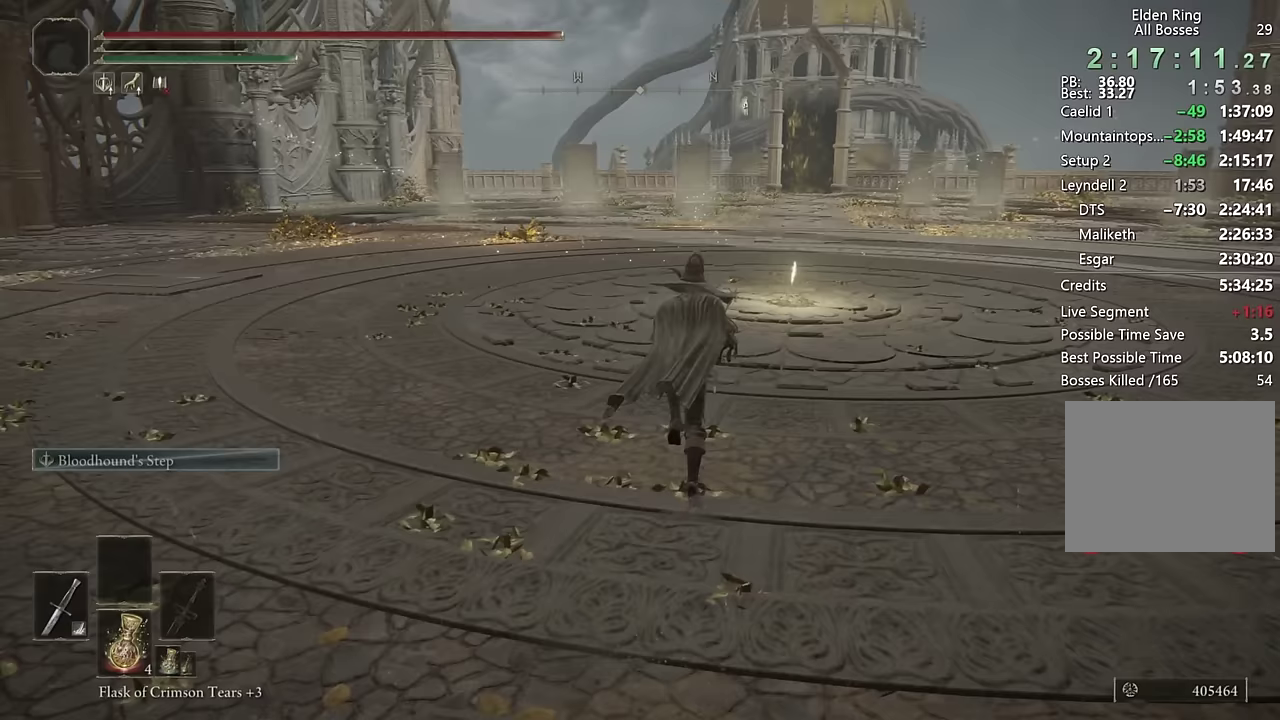
{"buttons": ["CIRCLE"], "left_stick": "up", "right_stick": "center", "events": []}
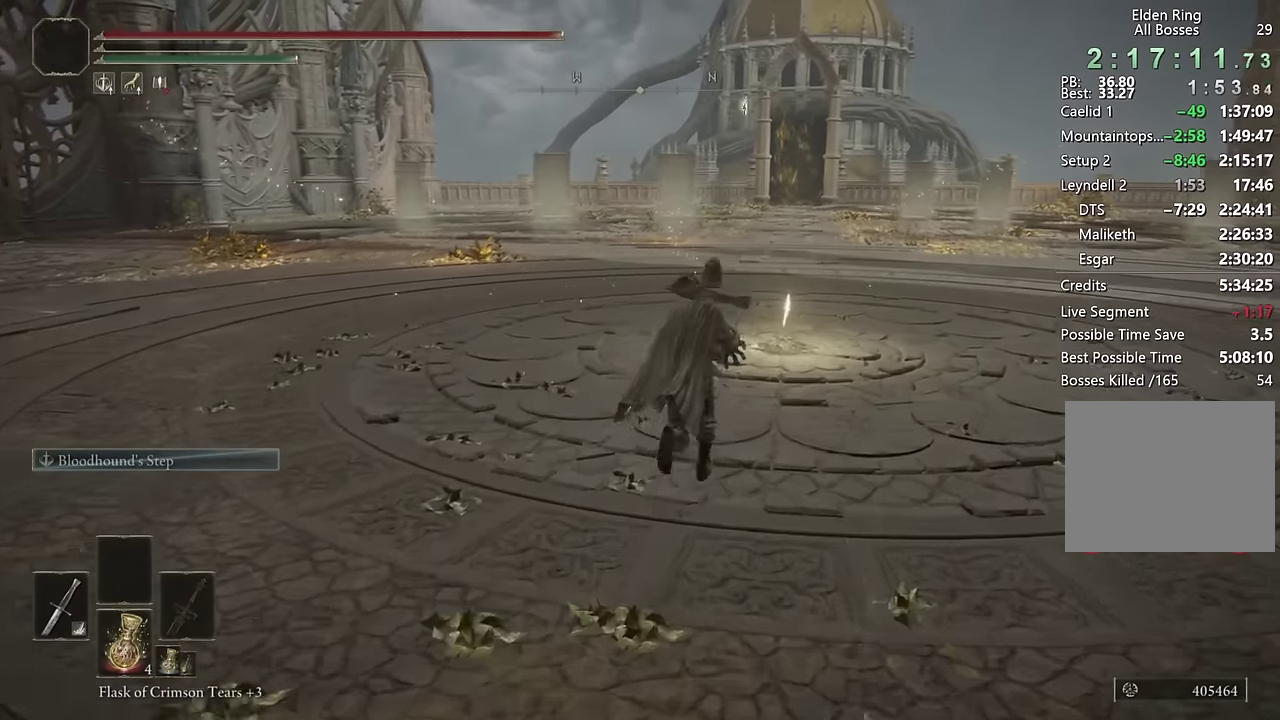
{"buttons": ["TRIANGLE"], "left_stick": "up", "right_stick": "center", "events": [[400, "CIRCLE", "up"], [500, "TRIANGLE", "down"]]}
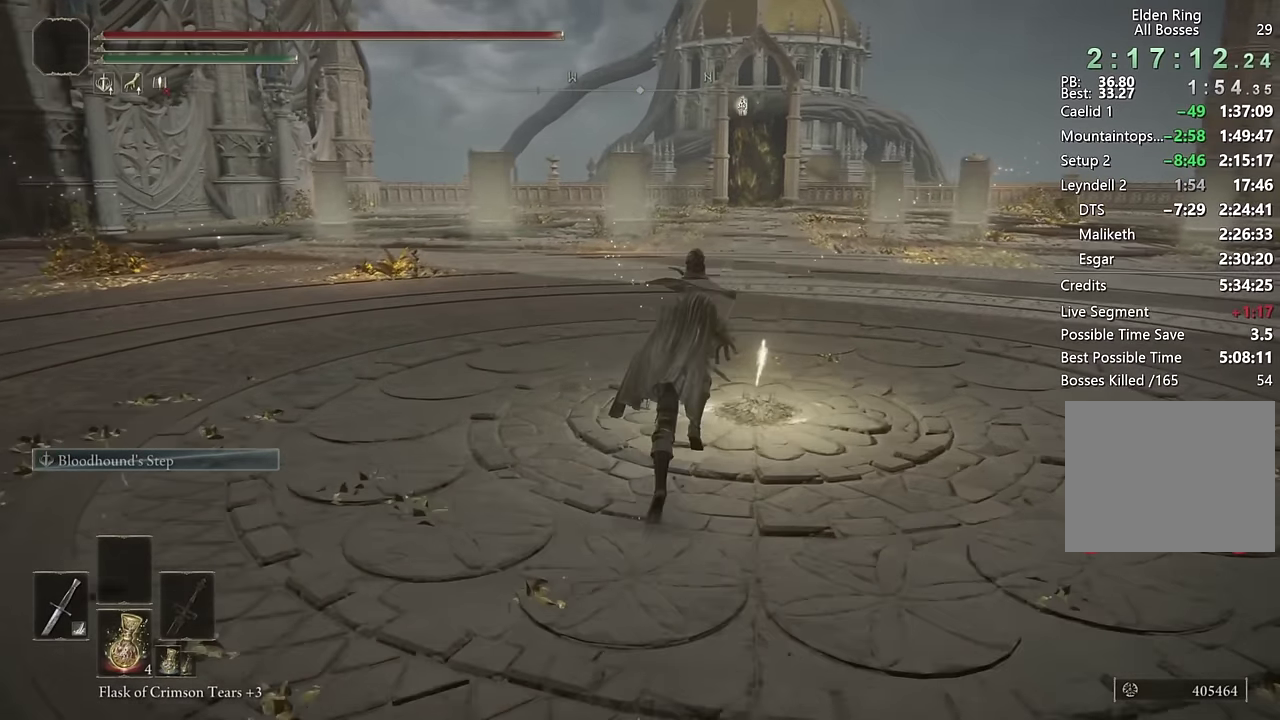
{"buttons": [], "left_stick": "up", "right_stick": "center", "events": [[67, "TRIANGLE", "up"], [133, "TRIANGLE", "down"], [217, "TRIANGLE", "up"], [267, "TRIANGLE", "down"], [350, "TRIANGLE", "up"], [400, "TRIANGLE", "down"], [483, "TRIANGLE", "up"]]}
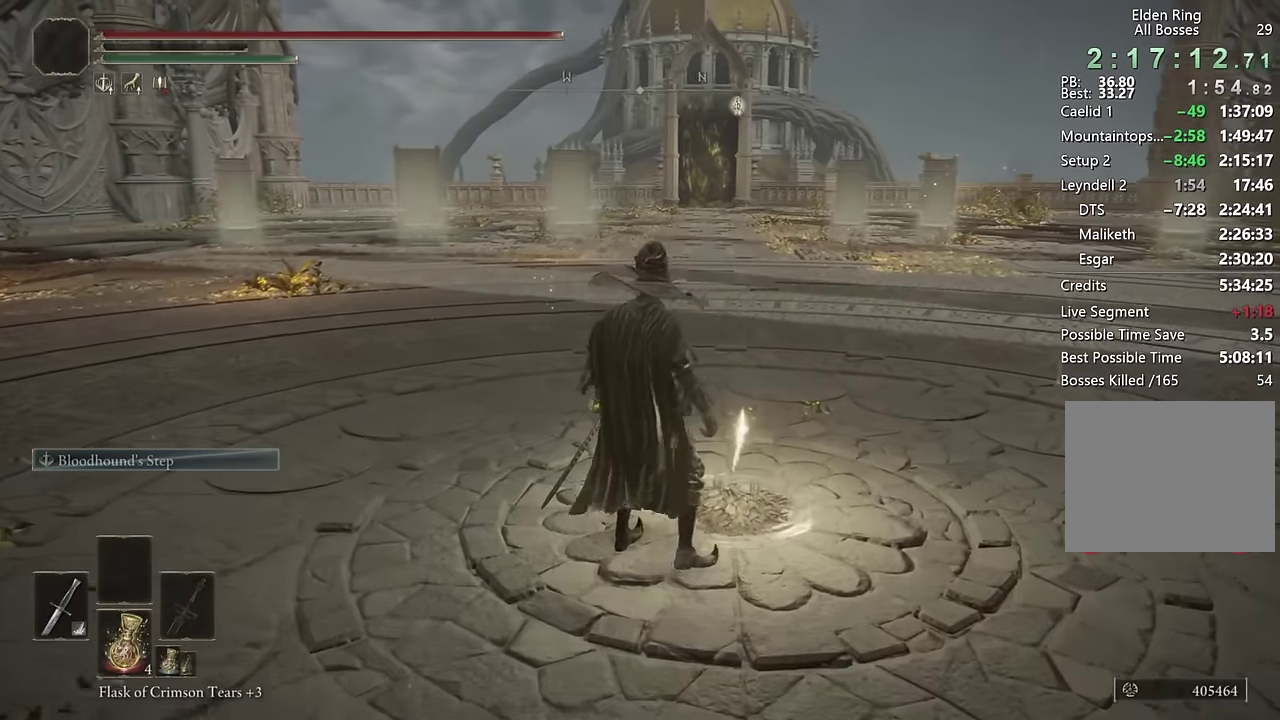
{"buttons": [], "left_stick": "up", "right_stick": "center", "events": []}
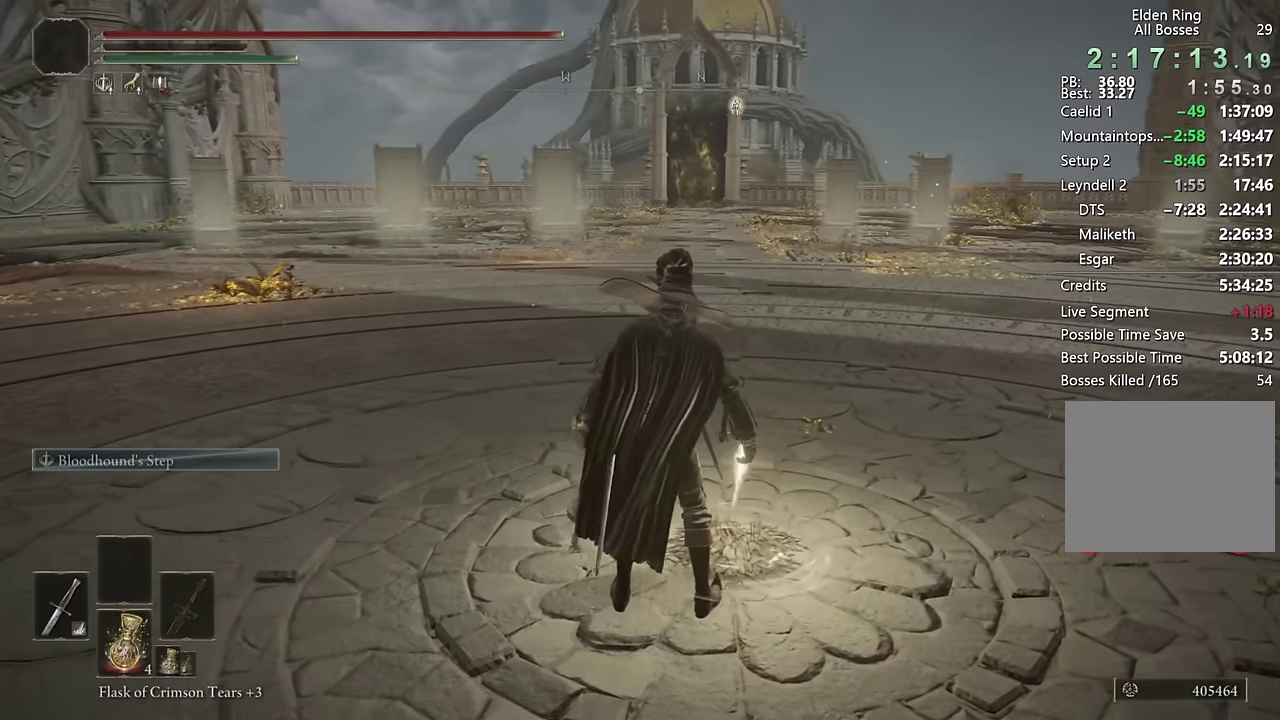
{"buttons": [], "left_stick": "up", "right_stick": "center", "events": [[33, "right_stick", "left"], [233, "right_stick", "center"]]}
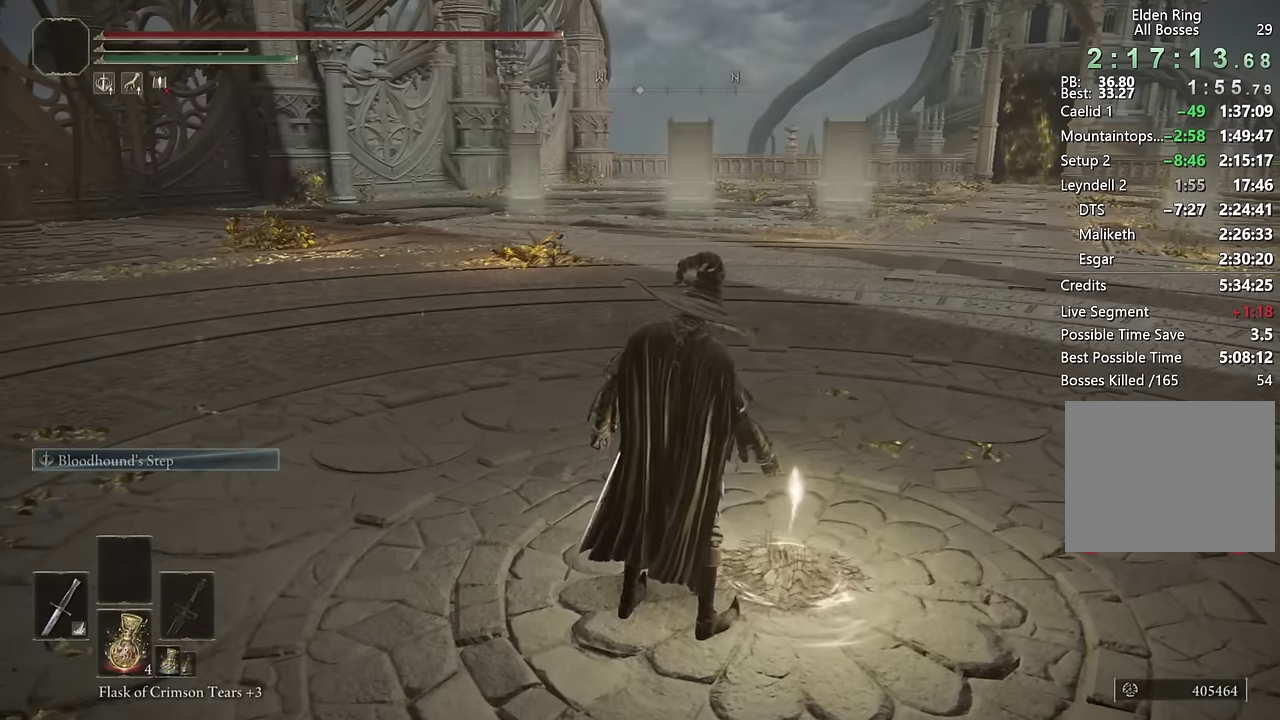
{"buttons": [], "left_stick": "up", "right_stick": "center", "events": []}
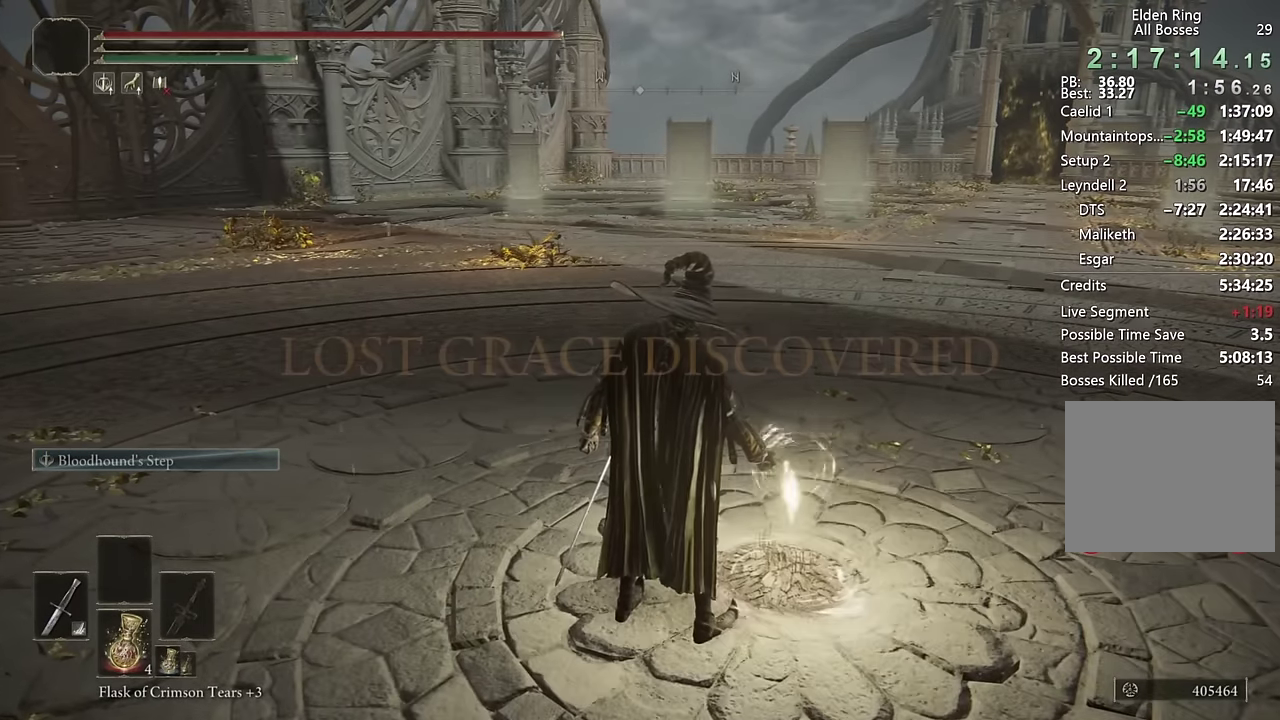
{"buttons": [], "left_stick": "center", "right_stick": "center", "events": [[100, "left_stick", "up-left"], [167, "left_stick", "center"]]}
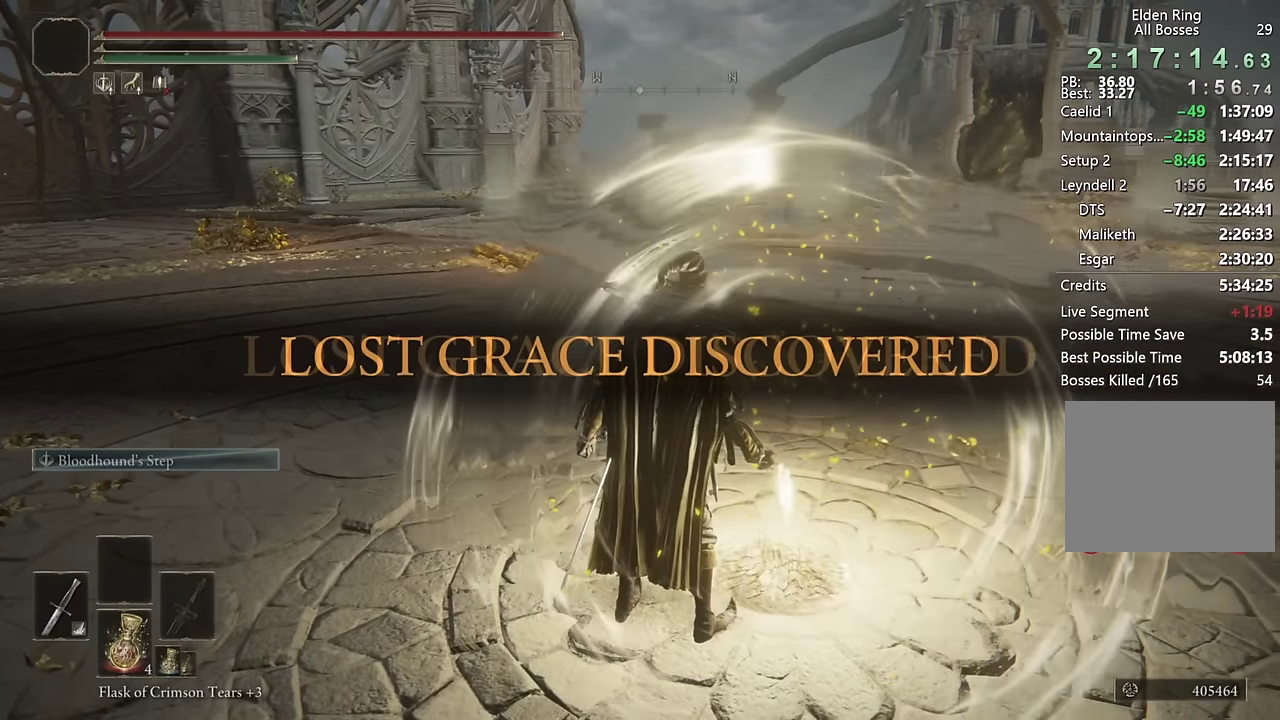
{"buttons": [], "left_stick": "center", "right_stick": "left", "events": [[417, "right_stick", "left"]]}
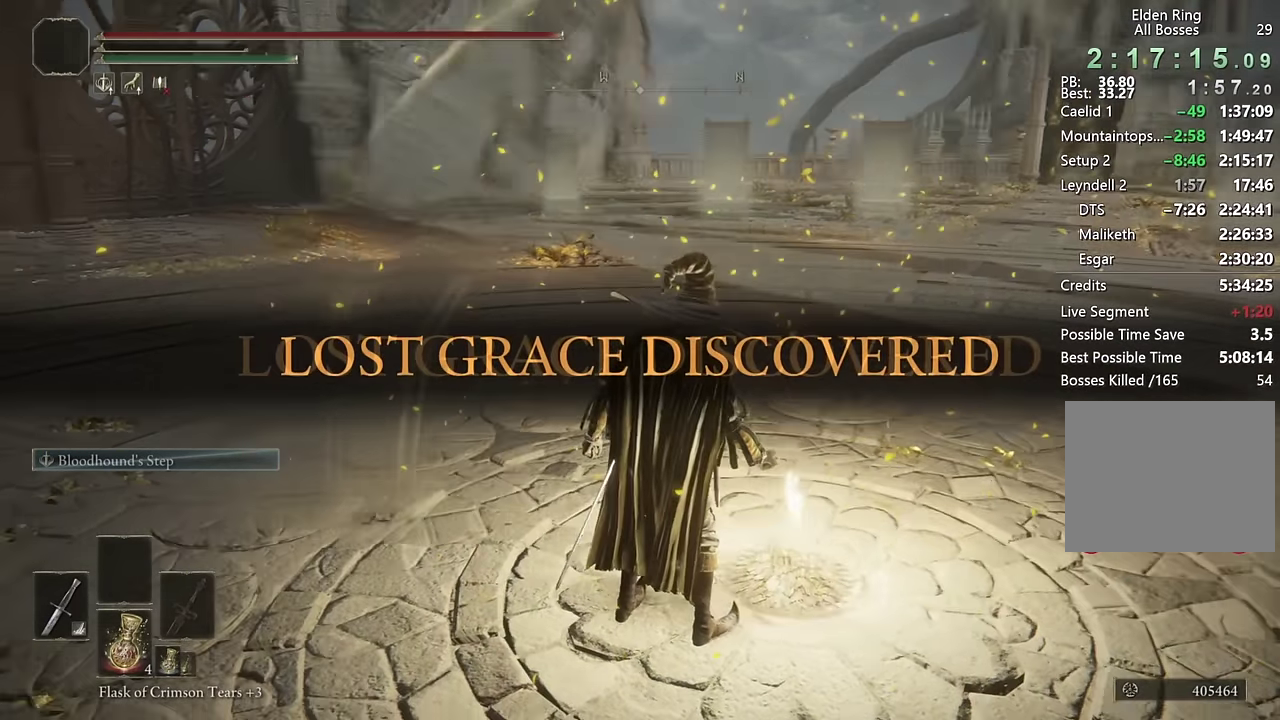
{"buttons": [], "left_stick": "up-right", "right_stick": "center"}
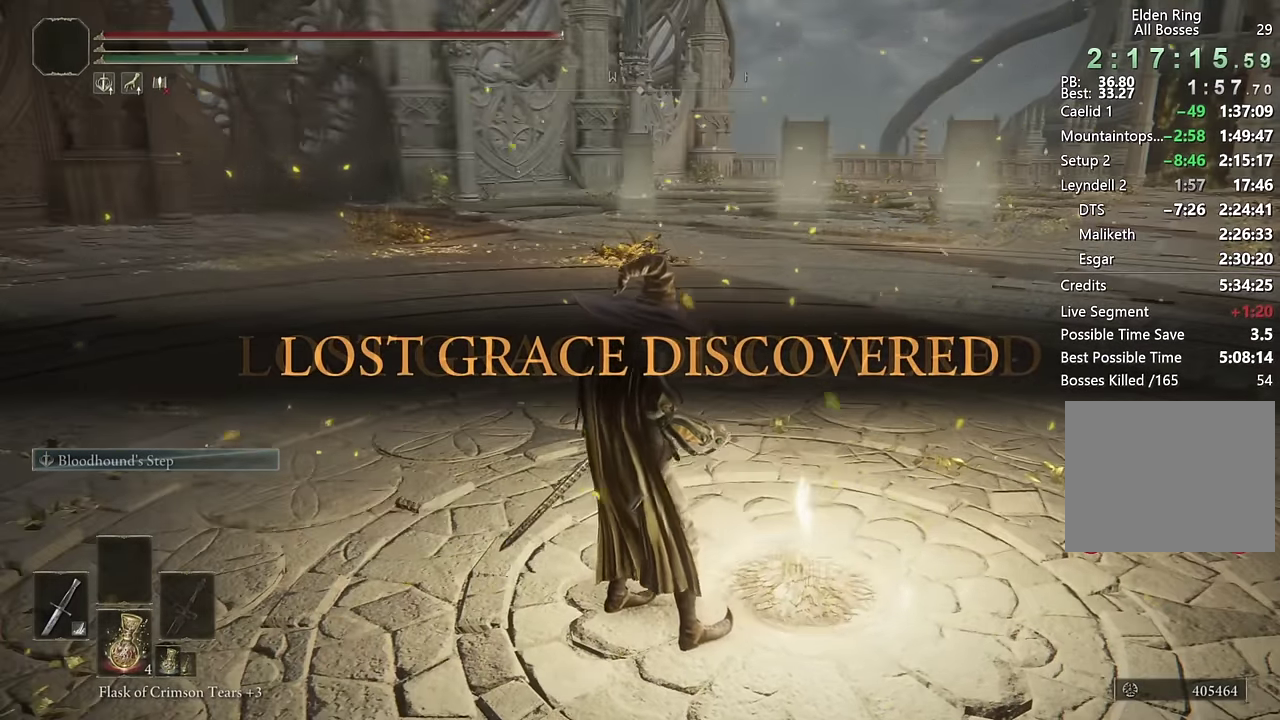
{"buttons": [], "left_stick": "up-right", "right_stick": "center"}
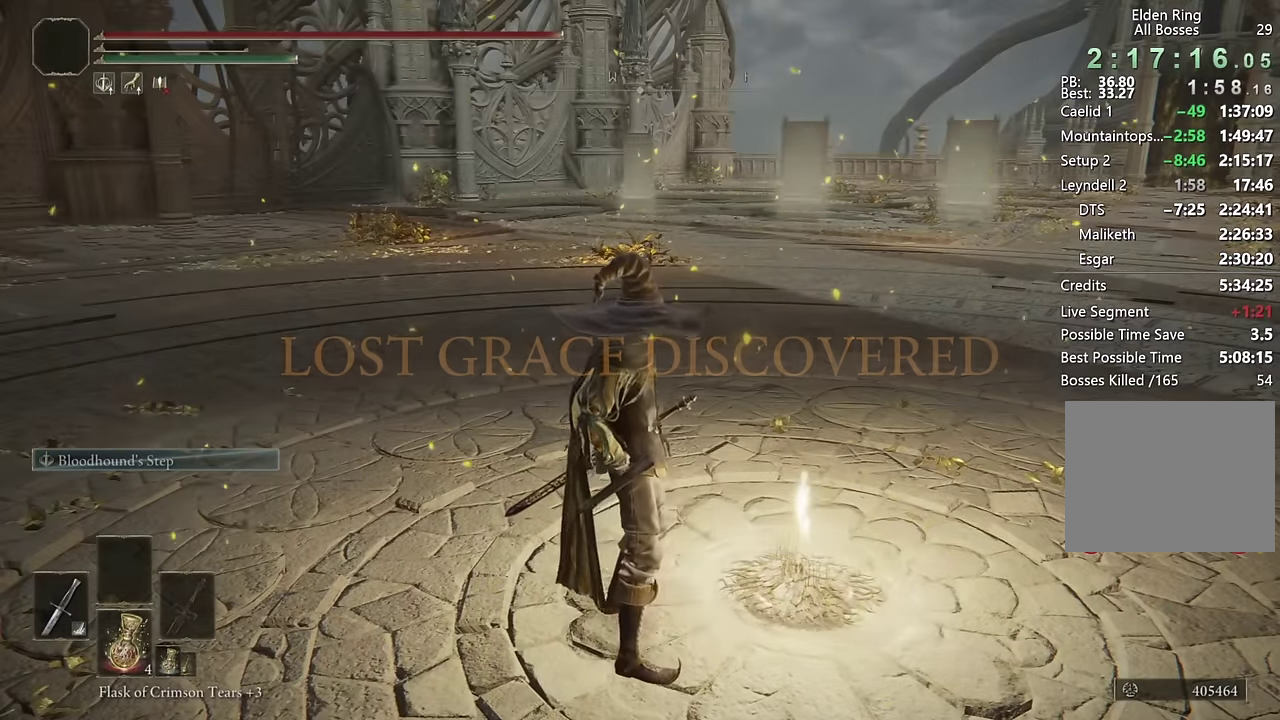
{"buttons": [], "left_stick": "center", "right_stick": "center", "events": [[83, "TRIANGLE", "down"], [167, "TRIANGLE", "up"], [233, "TRIANGLE", "down"], [300, "TRIANGLE", "up"], [383, "left_stick", "center"]]}
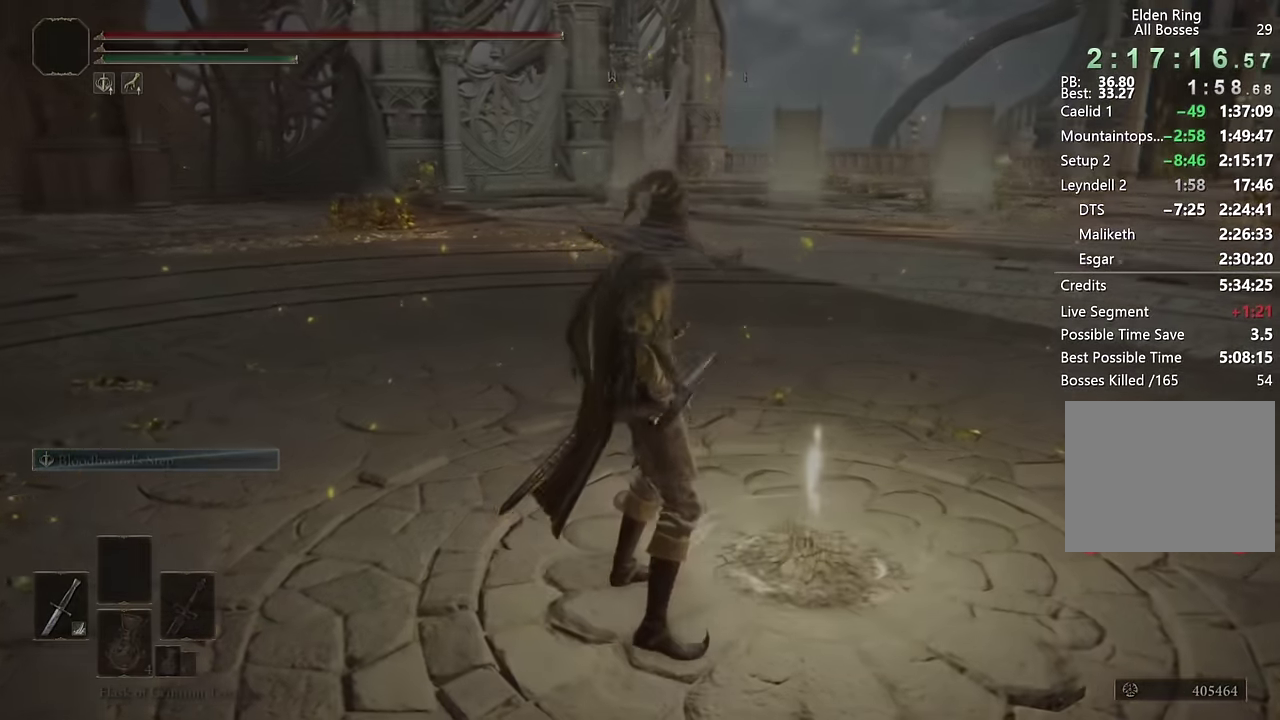
{"buttons": [], "left_stick": "center", "right_stick": "center", "events": []}
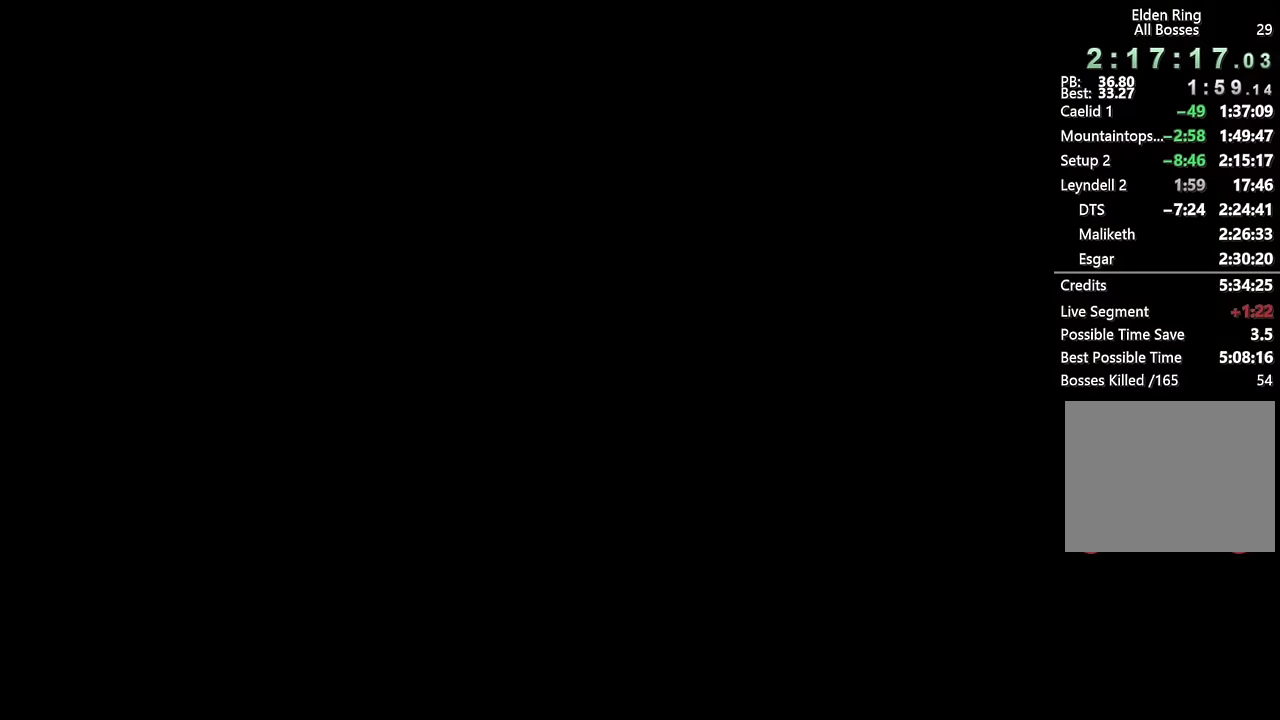
{"buttons": ["CIRCLE"], "left_stick": "center", "right_stick": "center", "events": [[184, "CIRCLE", "down"], [267, "CIRCLE", "up"], [334, "CIRCLE", "down"], [400, "CIRCLE", "up"], [467, "CIRCLE", "down"]]}
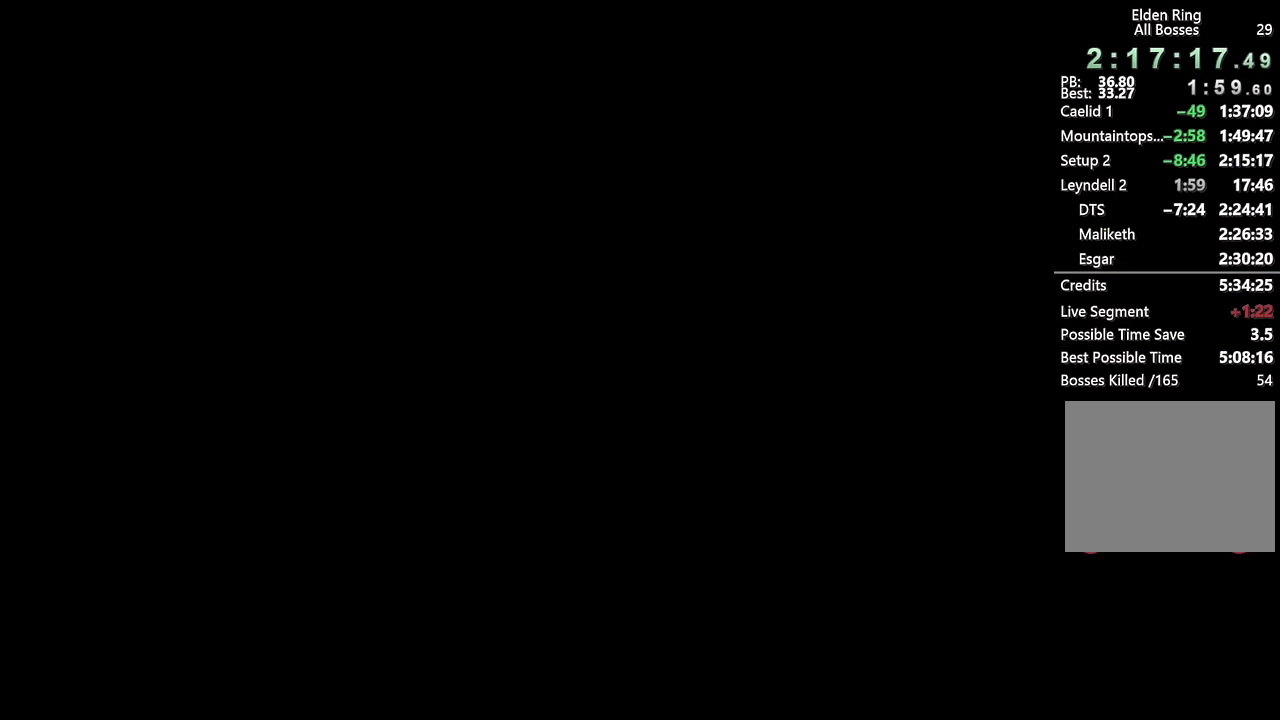
{"buttons": ["CIRCLE"], "left_stick": "center", "right_stick": "center", "events": [[34, "CIRCLE", "up"], [117, "CIRCLE", "down"], [167, "CIRCLE", "up"], [234, "CIRCLE", "down"], [300, "CIRCLE", "up"], [367, "CIRCLE", "down"], [434, "CIRCLE", "up"], [500, "CIRCLE", "down"]]}
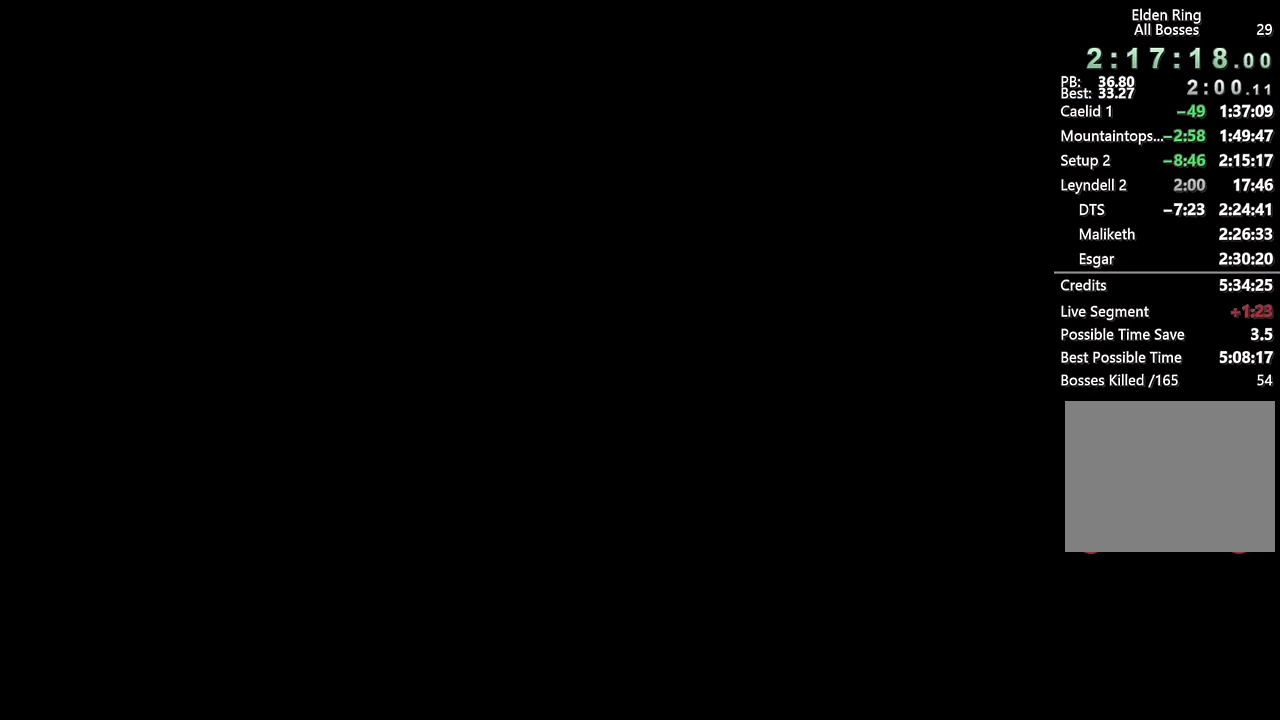
{"buttons": [], "left_stick": "center", "right_stick": "center", "events": [[67, "CIRCLE", "up"], [134, "CIRCLE", "down"], [200, "CIRCLE", "up"], [267, "CIRCLE", "down"], [350, "CIRCLE", "up"], [417, "CIRCLE", "down"], [484, "CIRCLE", "up"]]}
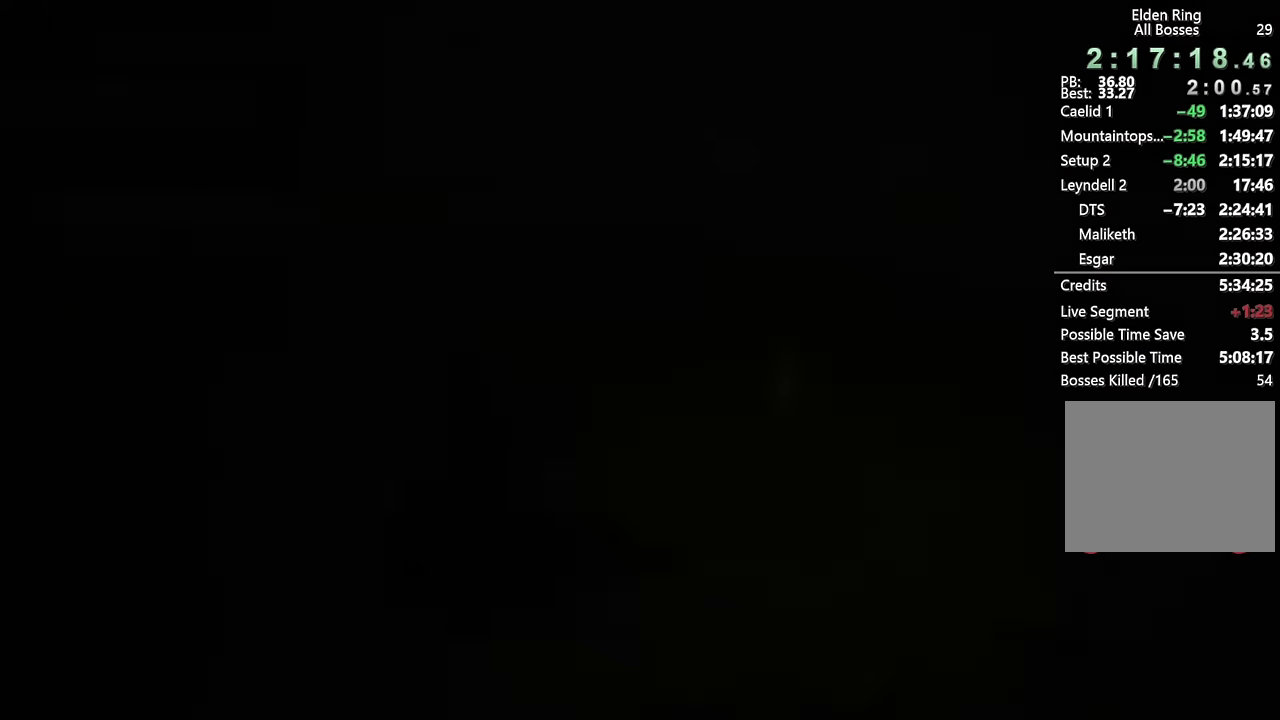
{"buttons": ["CIRCLE"], "left_stick": "center", "right_stick": "center", "events": [[50, "CIRCLE", "down"], [134, "CIRCLE", "up"], [200, "CIRCLE", "down"], [284, "CIRCLE", "up"], [350, "CIRCLE", "down"], [417, "CIRCLE", "up"], [484, "CIRCLE", "down"]]}
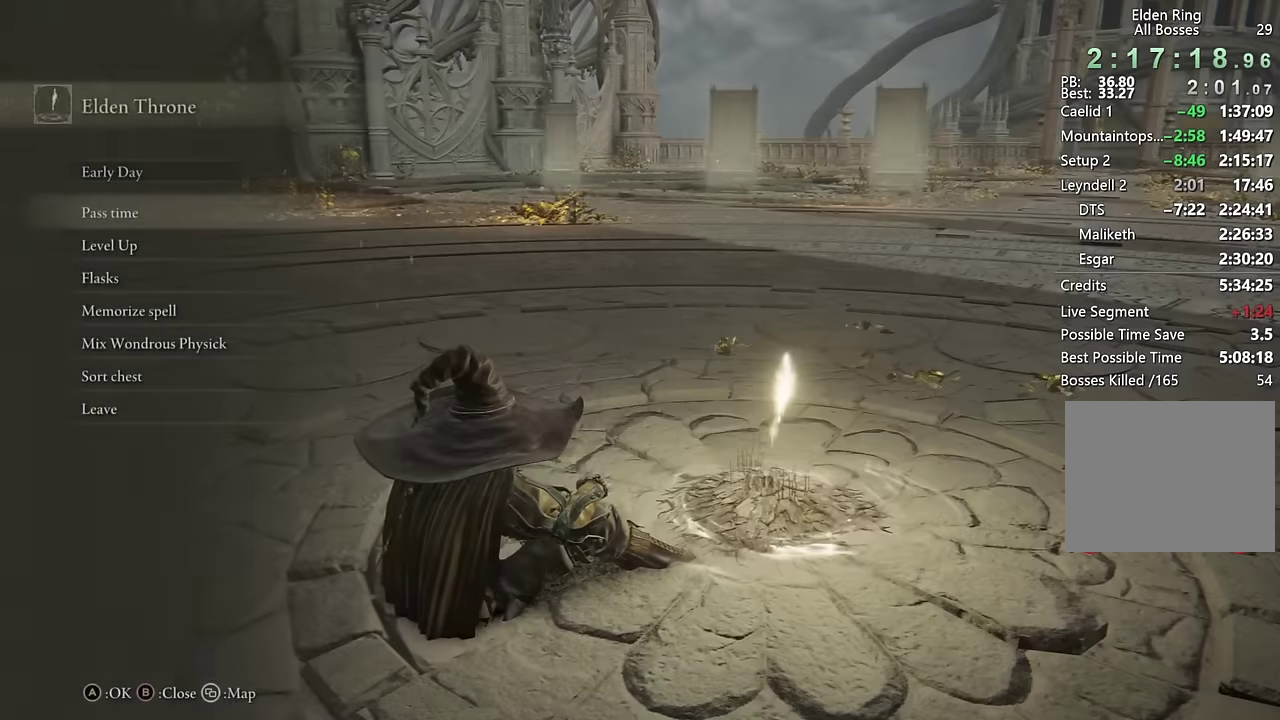
{"buttons": [], "left_stick": "center", "right_stick": "center", "events": [[50, "CIRCLE", "up"], [117, "CIRCLE", "down"], [184, "CIRCLE", "up"], [234, "CIRCLE", "down"], [300, "CIRCLE", "up"]]}
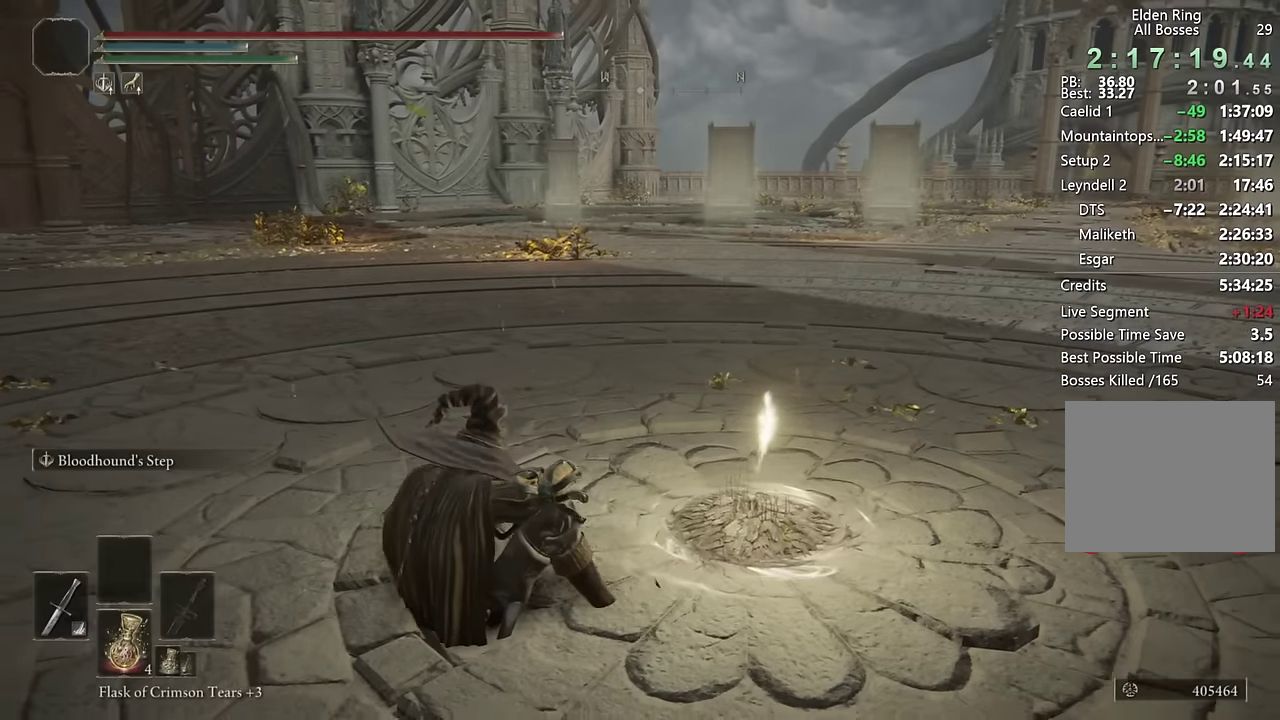
{"buttons": [], "left_stick": "center", "right_stick": "center", "events": [[84, "TOUCHPAD", "down"], [167, "TOUCHPAD", "up"]]}
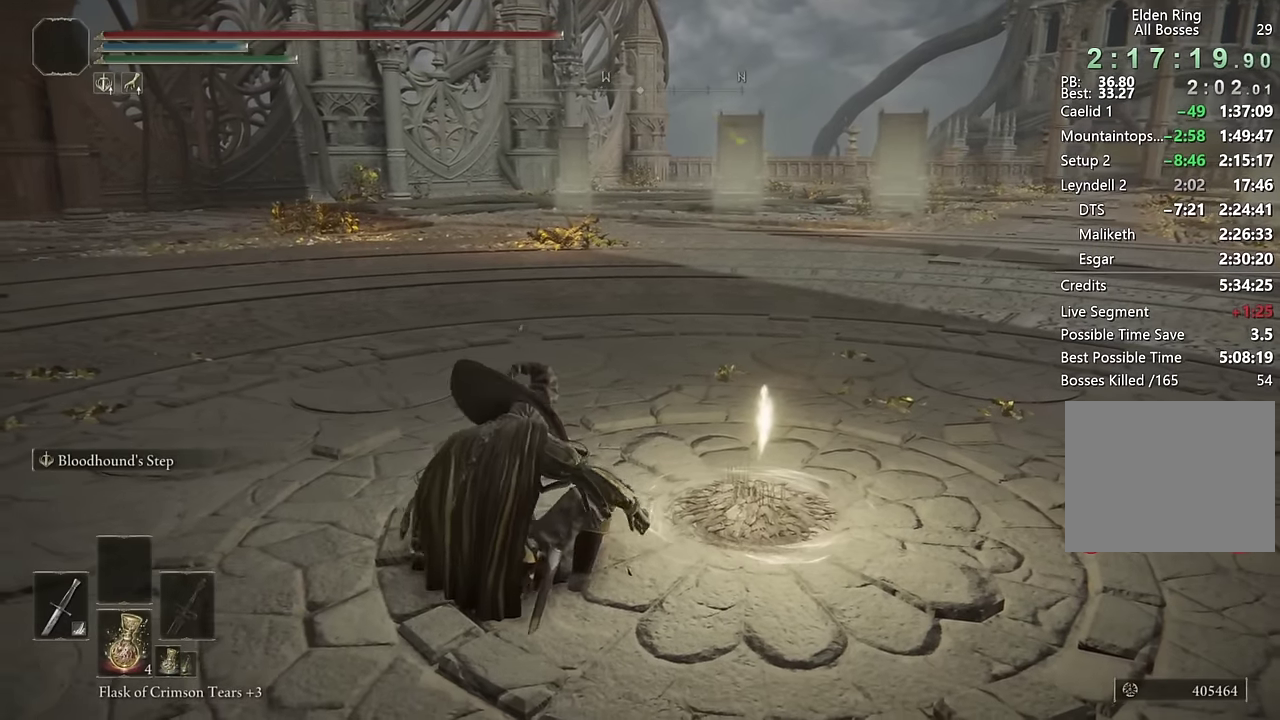
{"buttons": ["TRIANGLE"], "left_stick": "center", "right_stick": "center", "events": [[117, "TOUCHPAD", "down"], [217, "TOUCHPAD", "up"], [450, "TRIANGLE", "down"]]}
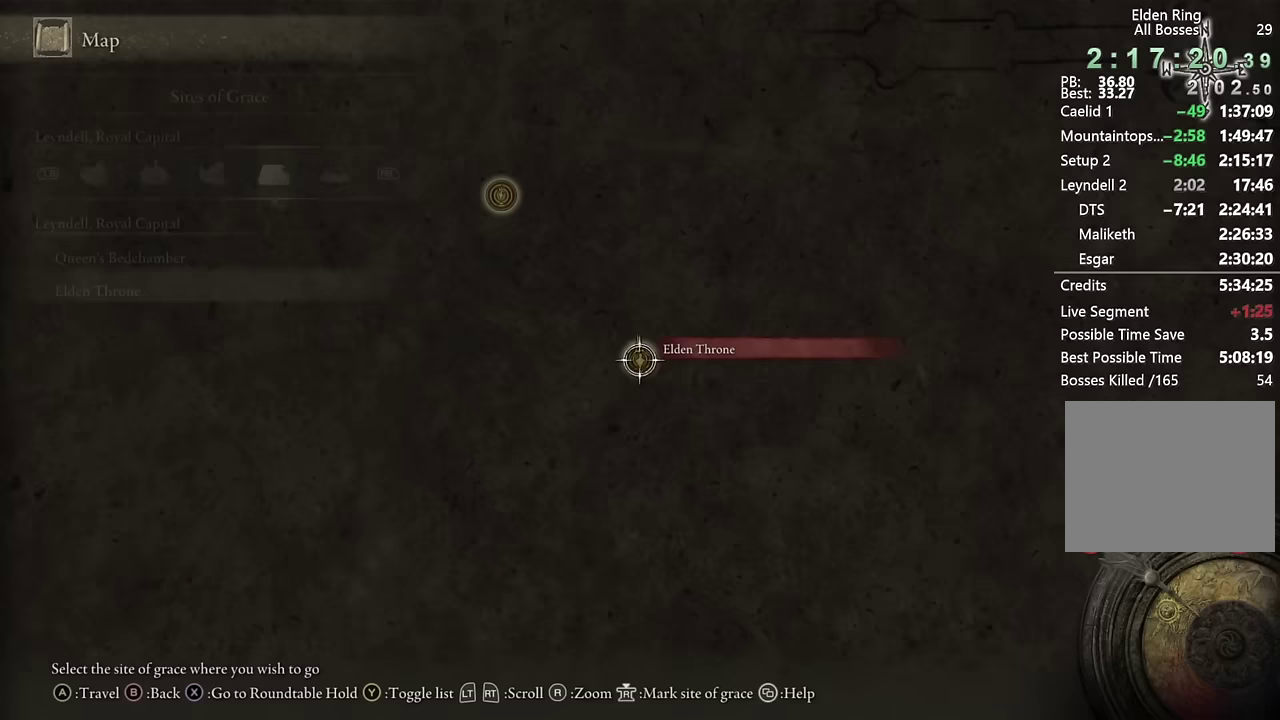
{"buttons": [], "left_stick": "center", "right_stick": "center", "events": [[33, "TRIANGLE", "up"]]}